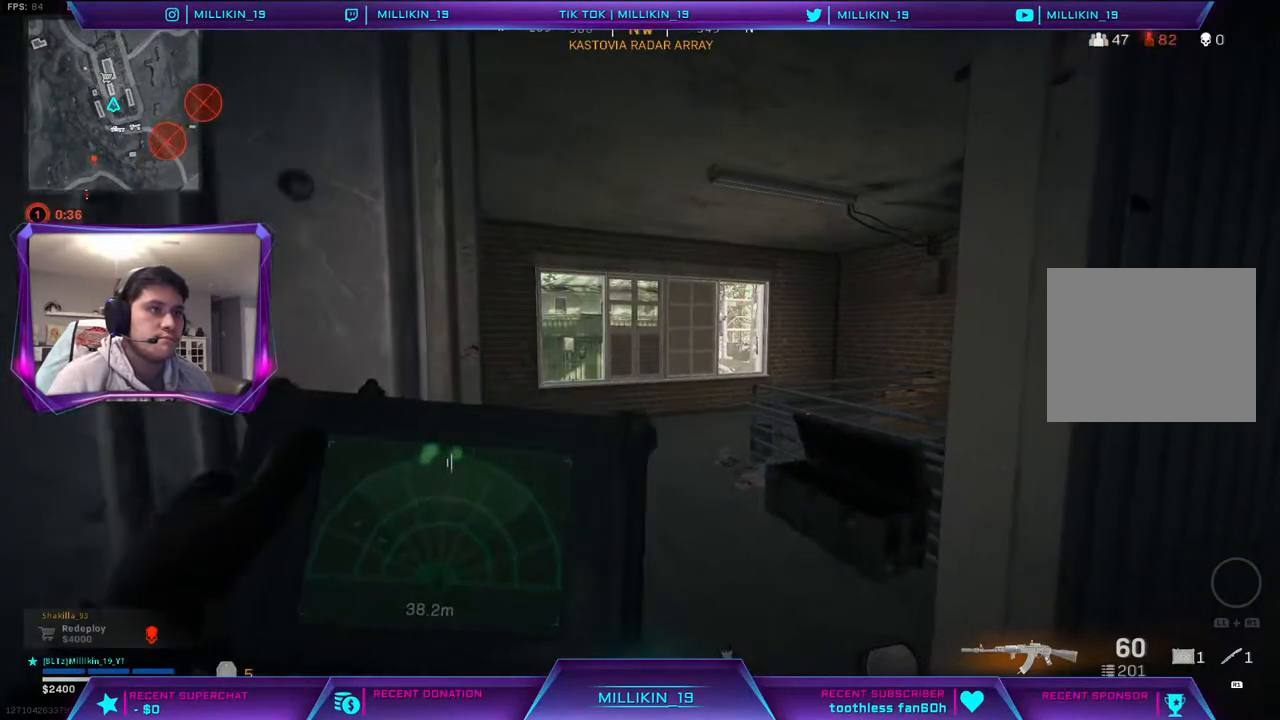
Gameplay with a controller (PlayStation layout); each line is a JSON object with the inputs held at the frame after it. "events" lists button and stick changes between this image and that frame as [ms after this image, input, new state], when the widget could be followed in between.
{"buttons": ["L1"], "left_stick": "down-right", "right_stick": "center", "events": [[150, "left_stick", "down-right"]]}
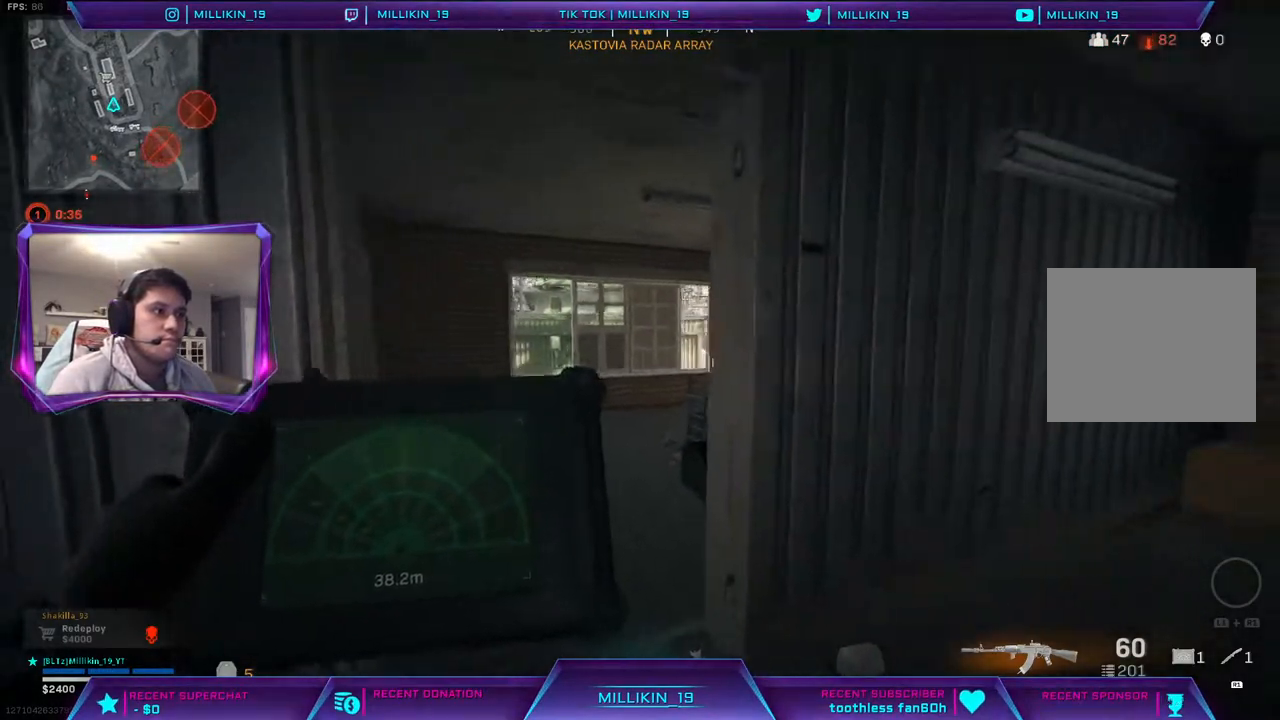
{"buttons": [], "left_stick": "up-left", "right_stick": "right", "events": [[150, "left_stick", "up-right"], [150, "right_stick", "right"], [167, "L1", "up"], [200, "left_stick", "up"], [317, "left_stick", "up-left"], [367, "right_stick", "center"], [483, "right_stick", "right"]]}
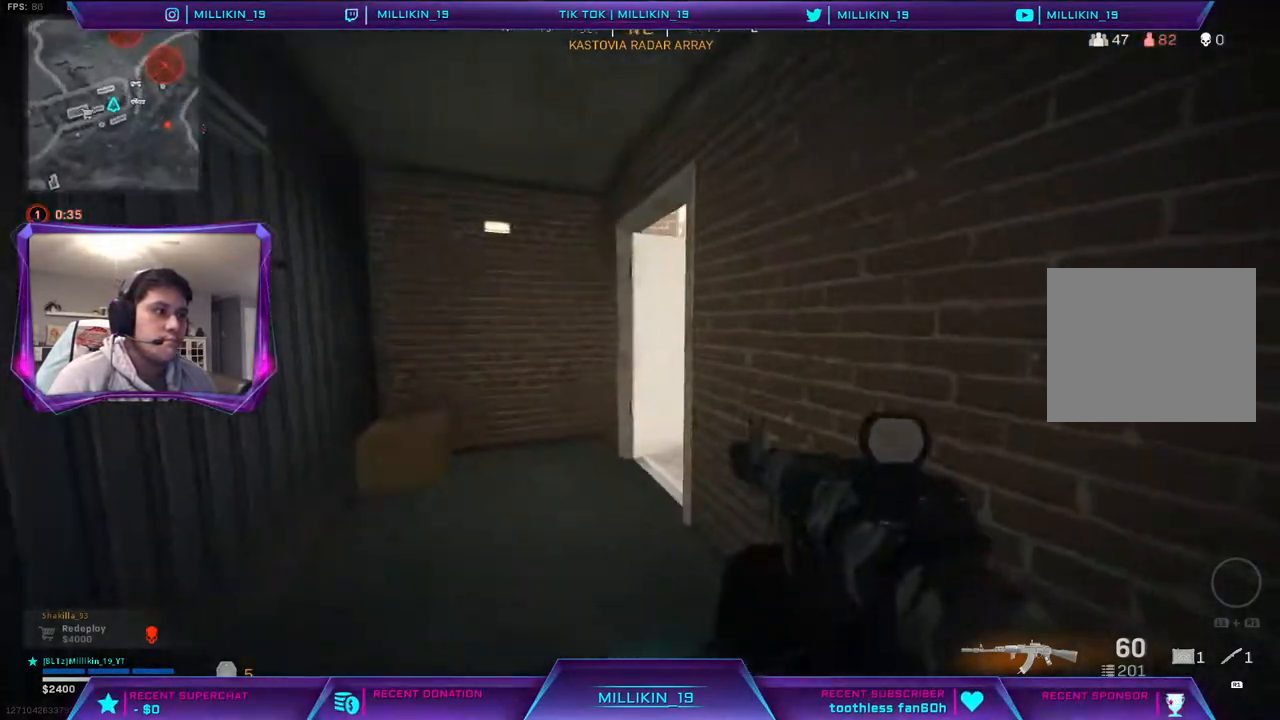
{"buttons": [], "left_stick": "left", "right_stick": "center", "events": [[83, "right_stick", "center"], [267, "right_stick", "right"], [367, "left_stick", "left"], [450, "right_stick", "center"]]}
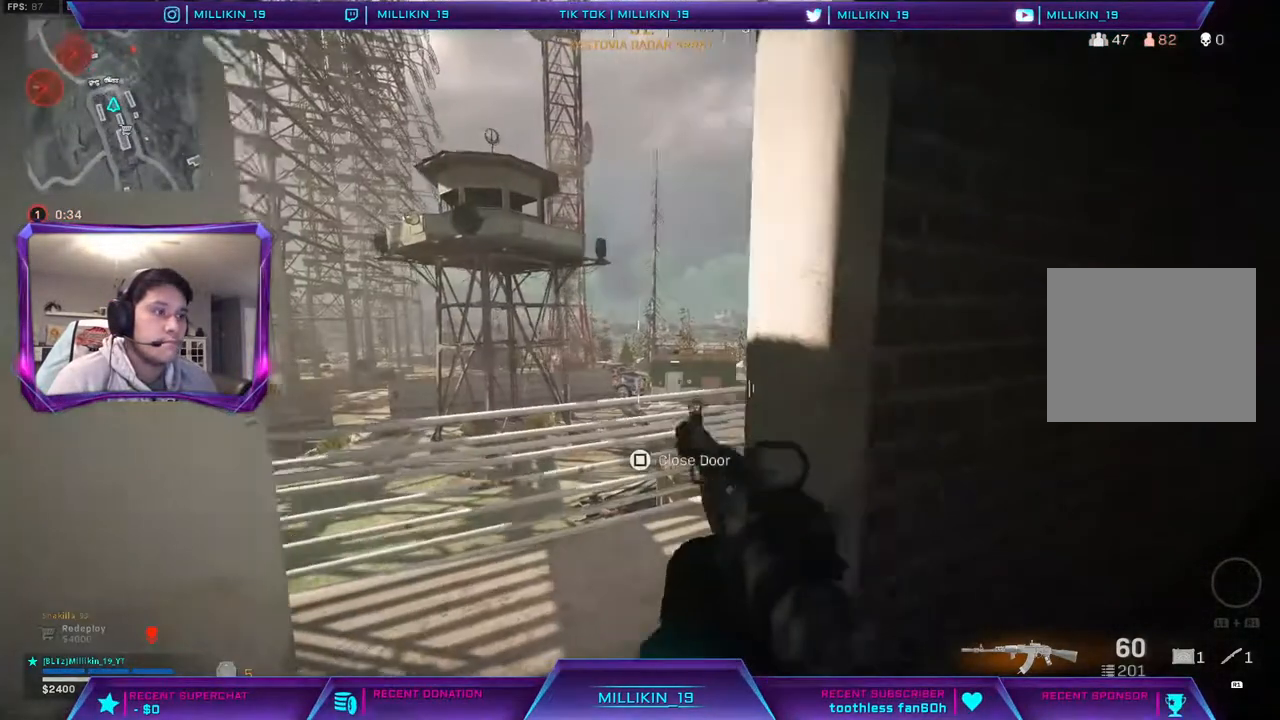
{"buttons": ["L1"], "left_stick": "right", "right_stick": "right", "events": [[17, "SQUARE", "down"], [67, "left_stick", "center"], [83, "SQUARE", "up"], [133, "left_stick", "right"], [400, "L1", "down"], [400, "right_stick", "right"]]}
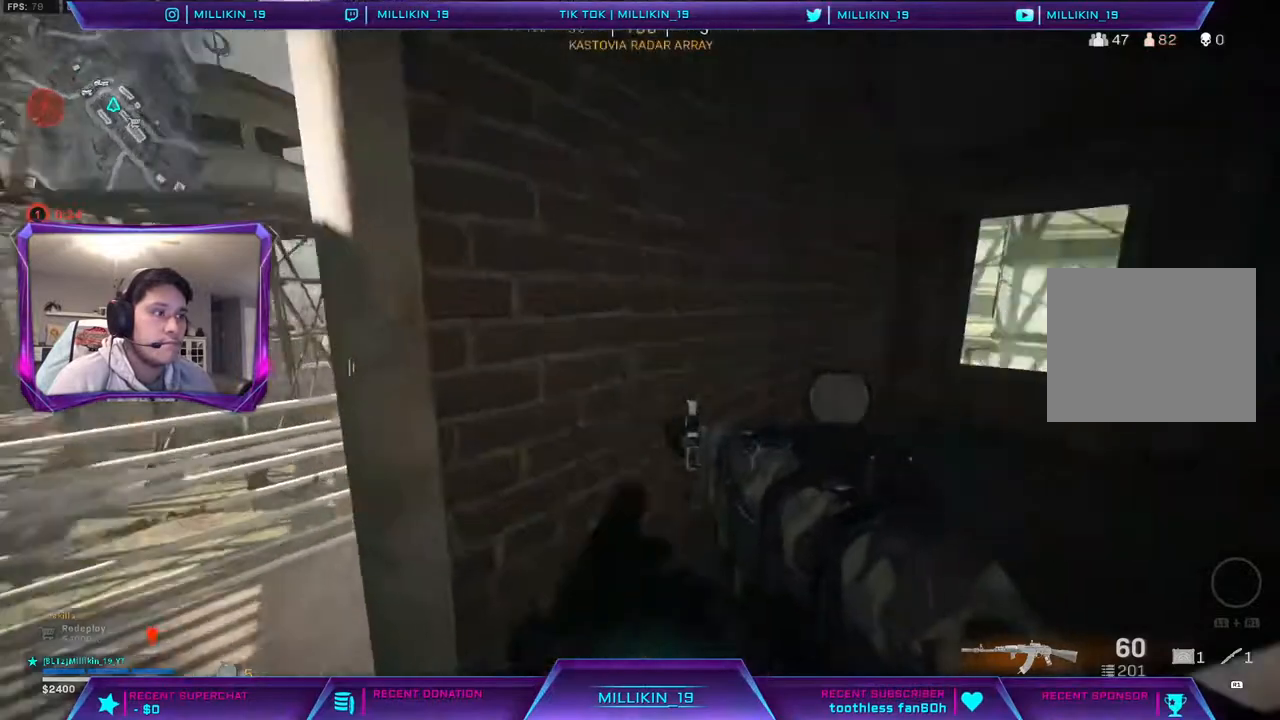
{"buttons": ["L1"], "left_stick": "left", "right_stick": "center", "events": [[33, "left_stick", "up"], [100, "left_stick", "up-left"], [167, "right_stick", "center"], [283, "left_stick", "left"], [383, "right_stick", "right"], [433, "right_stick", "center"]]}
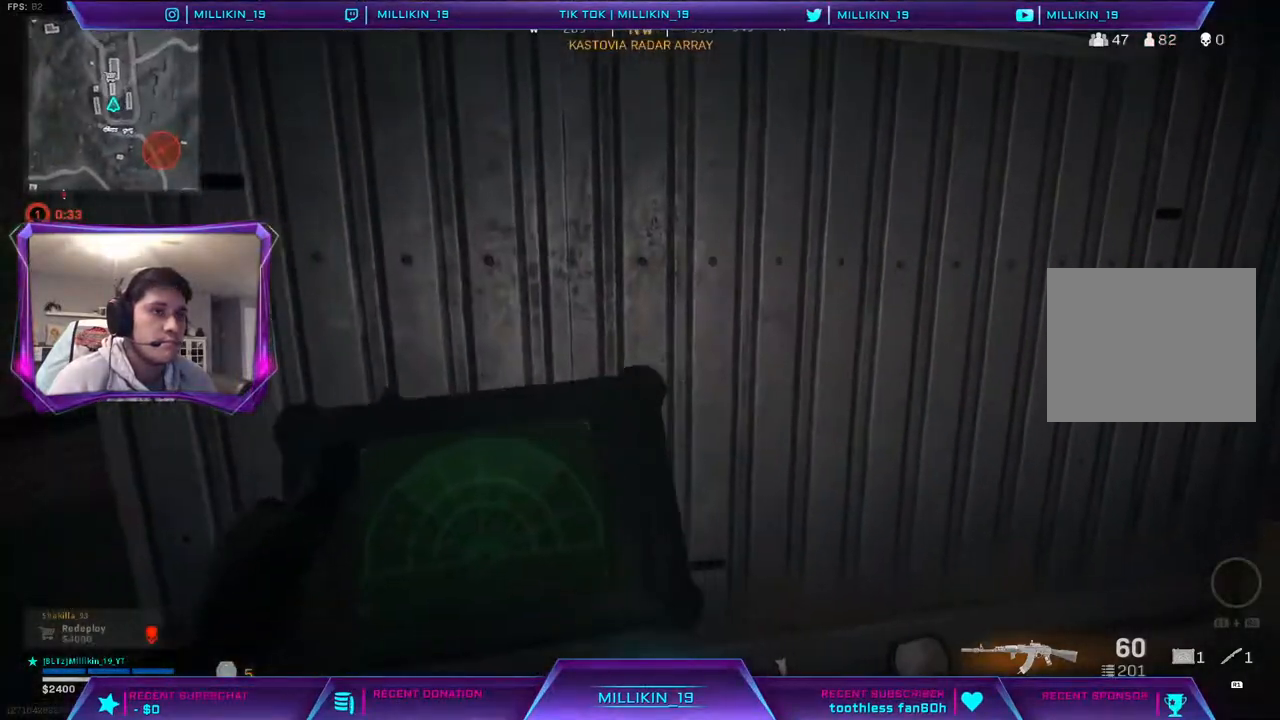
{"buttons": ["L1"], "left_stick": "left", "right_stick": "center", "events": []}
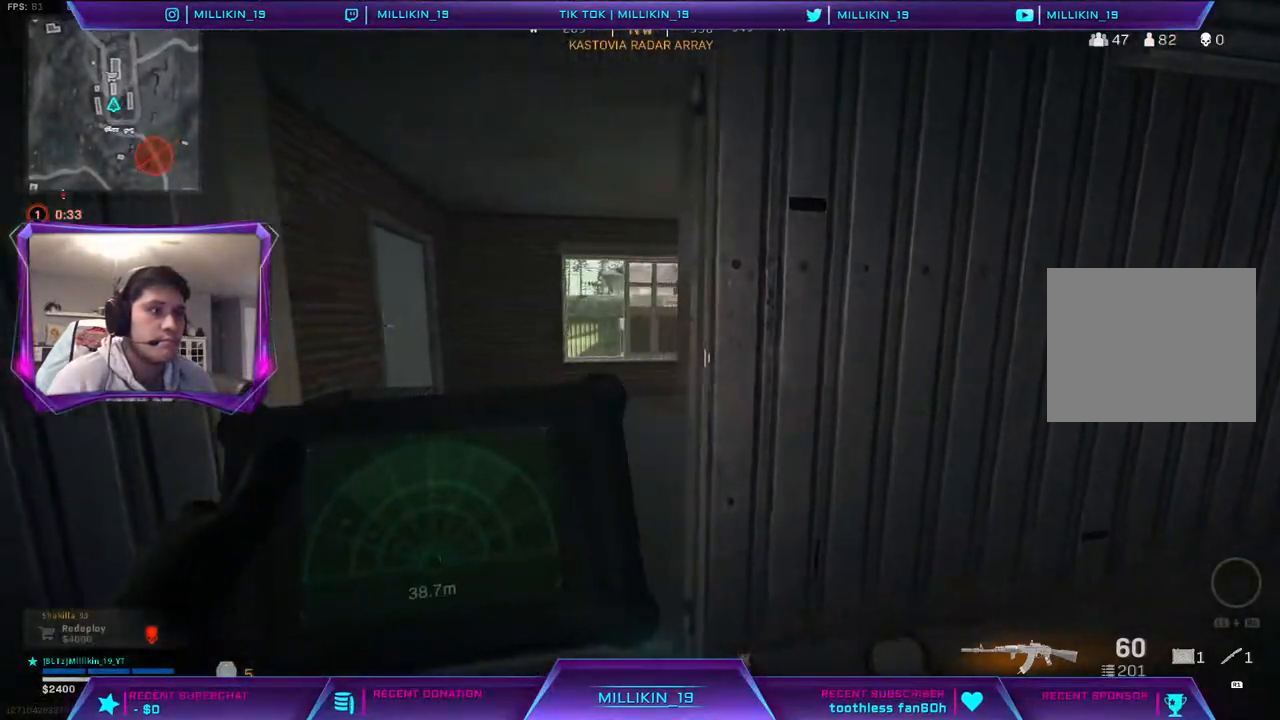
{"buttons": ["L1"], "left_stick": "left", "right_stick": "center", "events": [[383, "left_stick", "center"], [450, "left_stick", "left"]]}
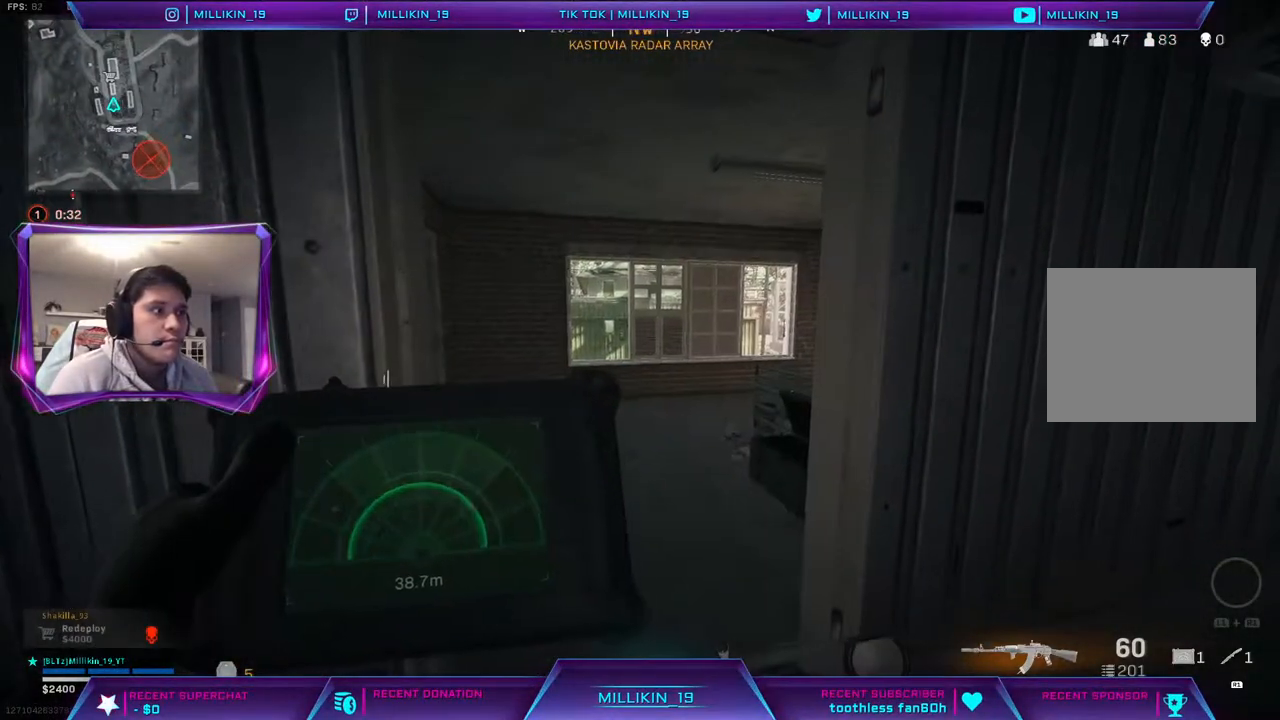
{"buttons": ["L1"], "left_stick": "center", "right_stick": "center", "events": [[133, "left_stick", "center"]]}
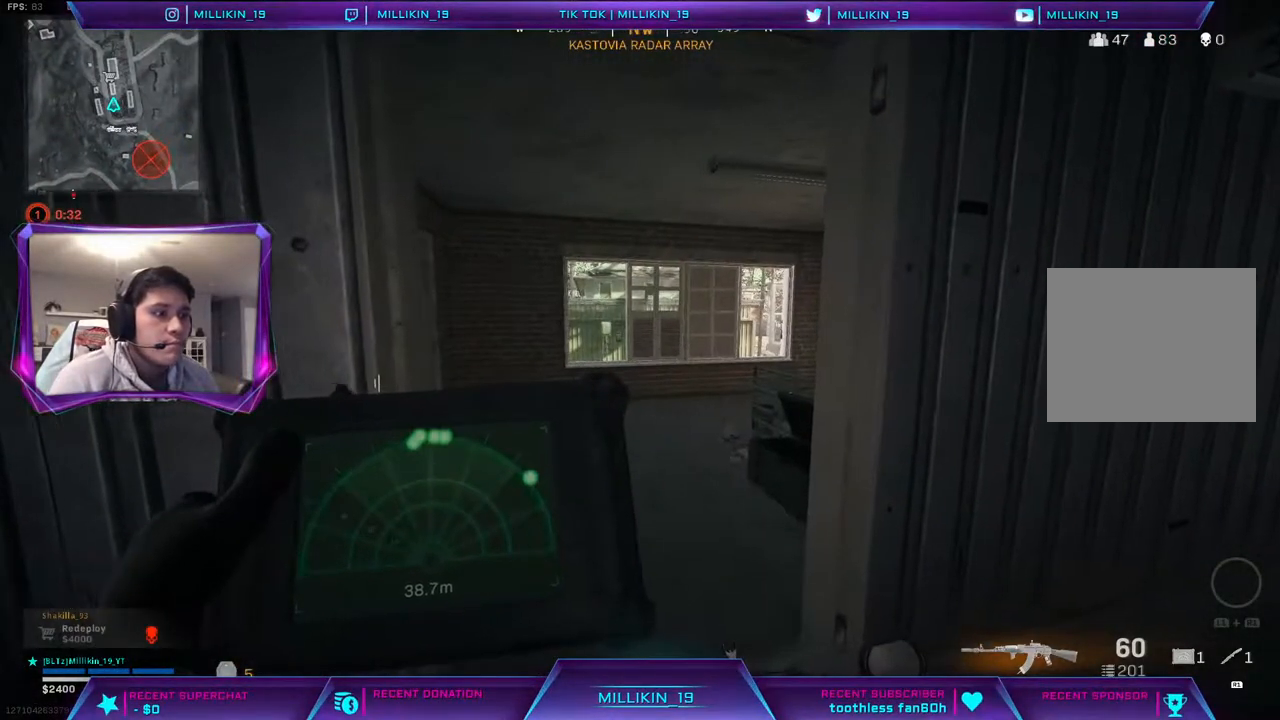
{"buttons": ["L1"], "left_stick": "center", "right_stick": "center", "events": []}
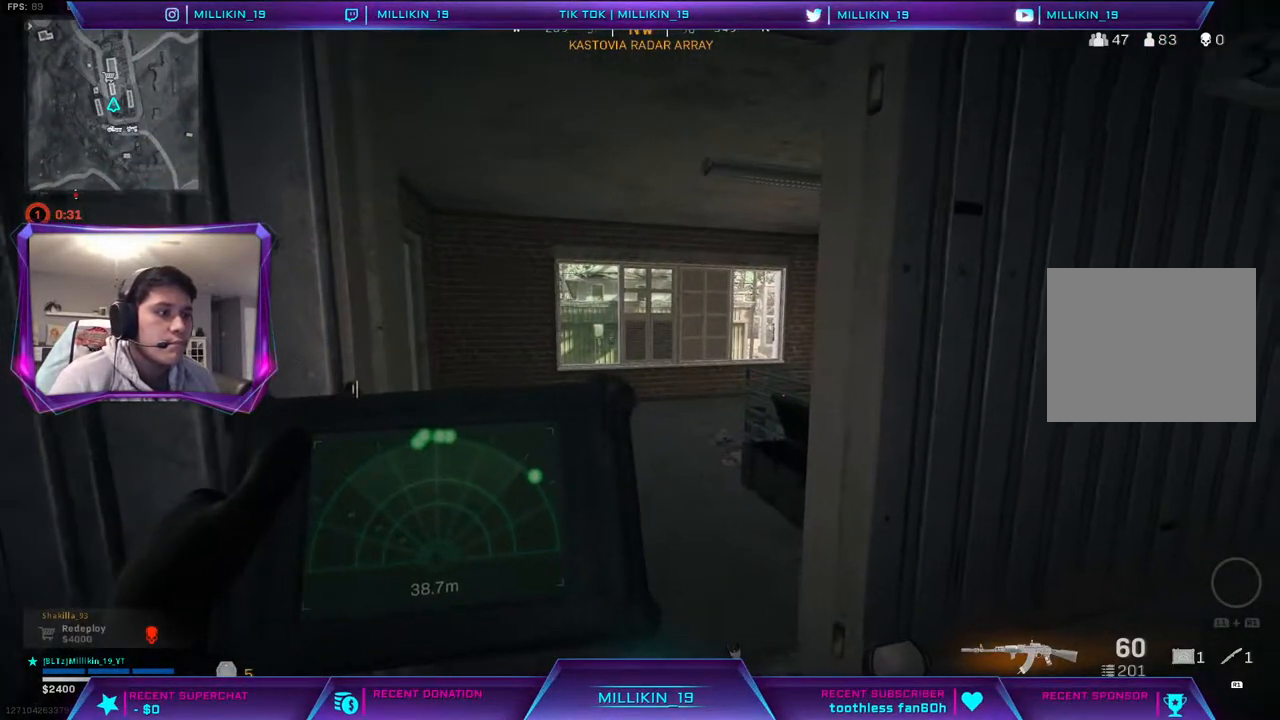
{"buttons": [], "left_stick": "center", "right_stick": "center", "events": [[500, "L1", "up"]]}
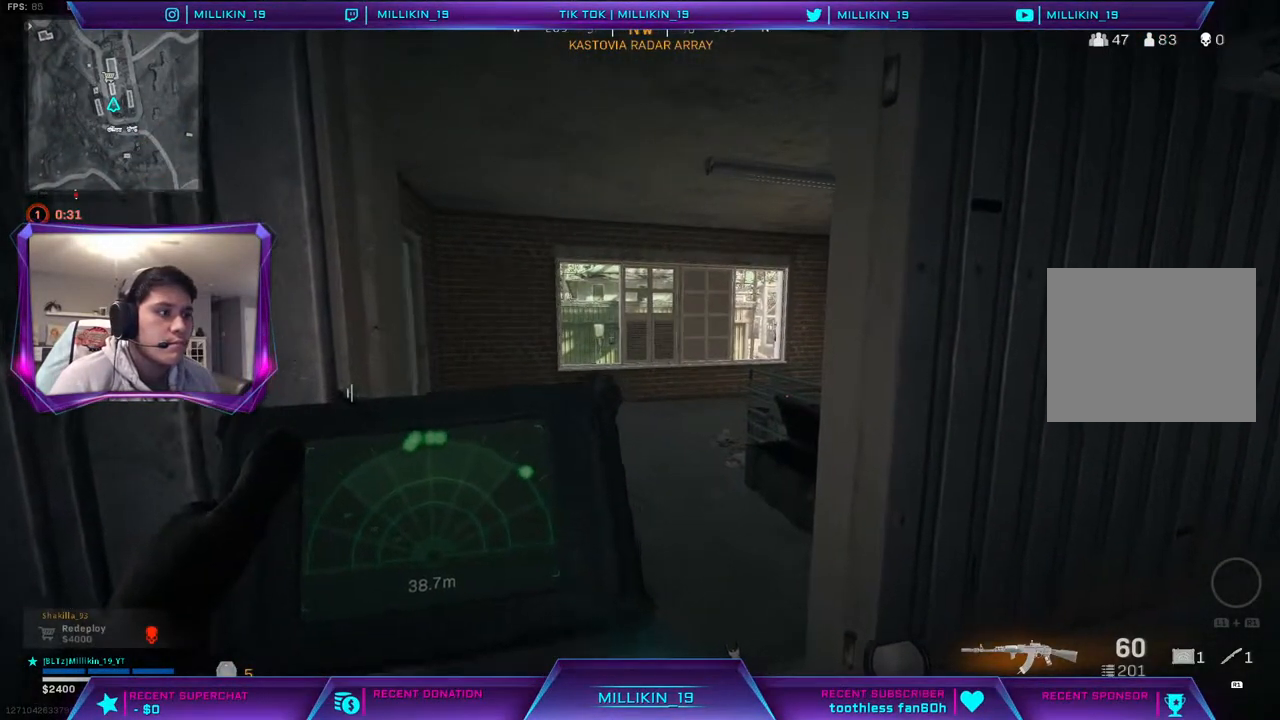
{"buttons": [], "left_stick": "up", "right_stick": "center", "events": [[33, "left_stick", "up"], [350, "TRIANGLE", "down"], [400, "TRIANGLE", "up"]]}
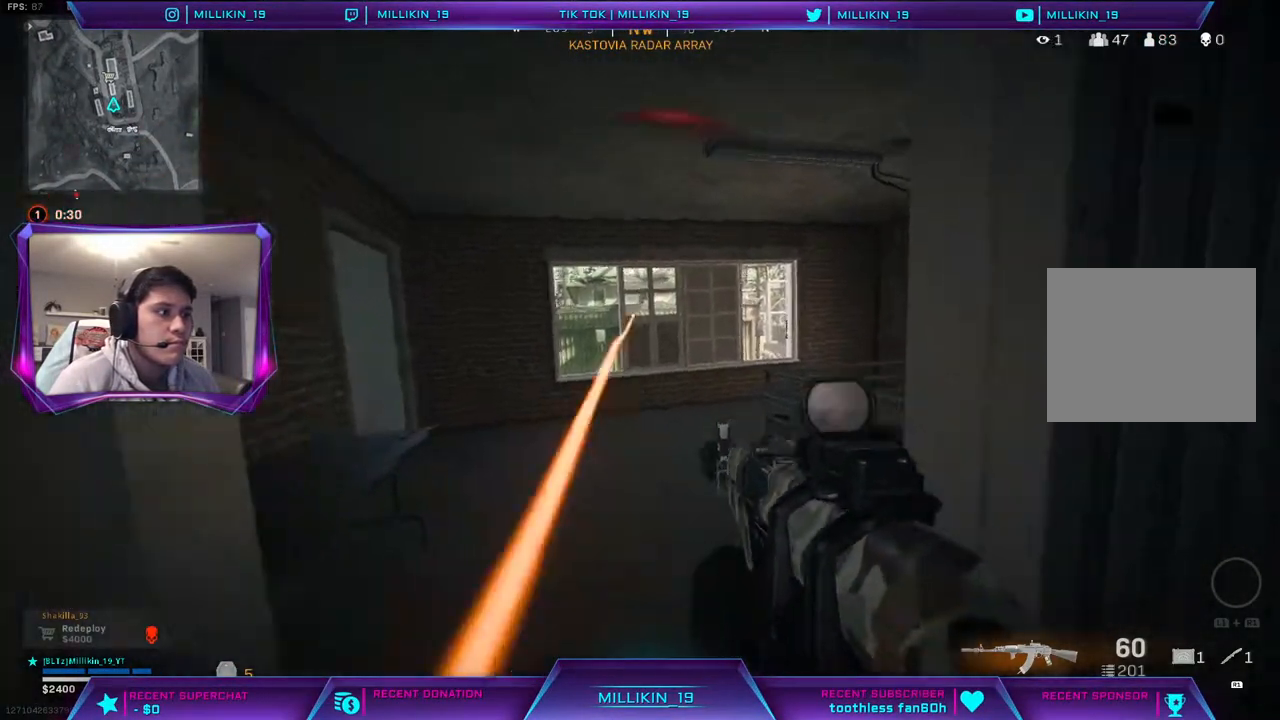
{"buttons": ["L3"], "left_stick": "up-right", "right_stick": "center", "events": [[33, "left_stick", "up-right"], [317, "right_stick", "right"], [333, "left_stick", "down-right"], [450, "right_stick", "center"], [467, "left_stick", "up-right"], [500, "L3", "down"]]}
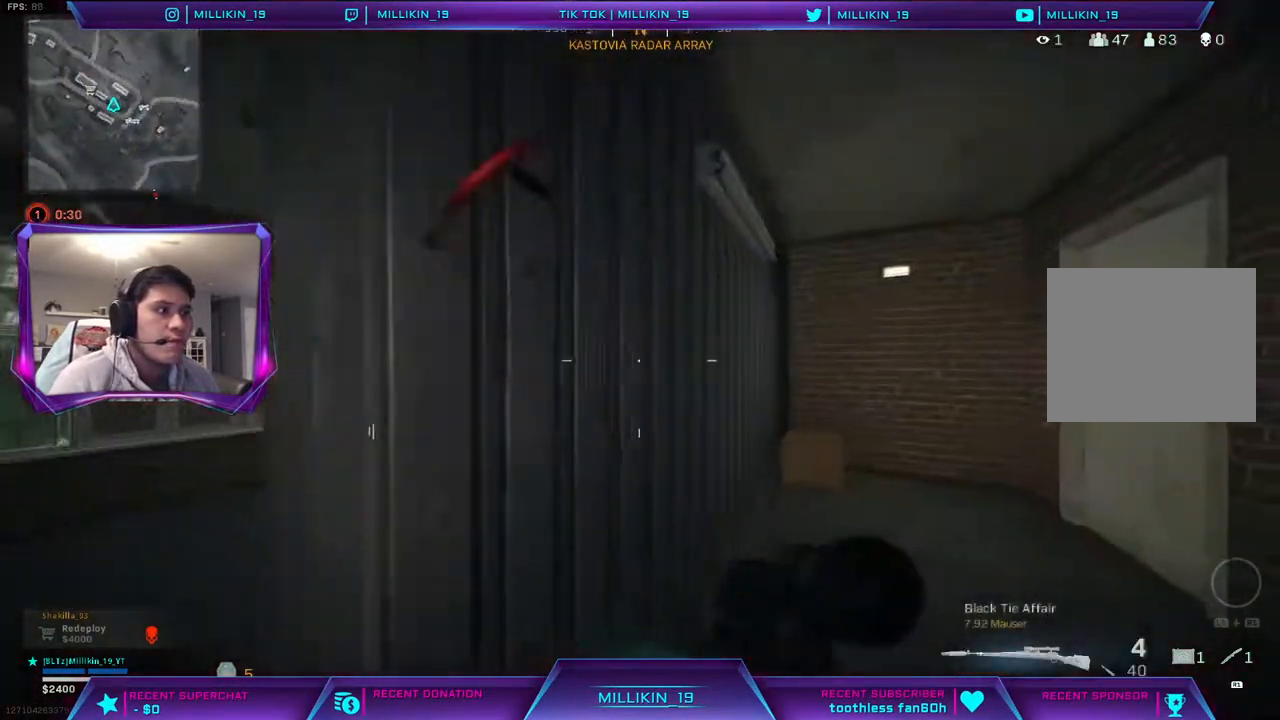
{"buttons": ["TRIANGLE"], "left_stick": "center", "right_stick": "center", "events": [[167, "left_stick", "up"], [217, "L3", "up"], [233, "right_stick", "down-right"], [300, "right_stick", "right"], [400, "right_stick", "center"], [433, "TRIANGLE", "down"], [450, "left_stick", "center"]]}
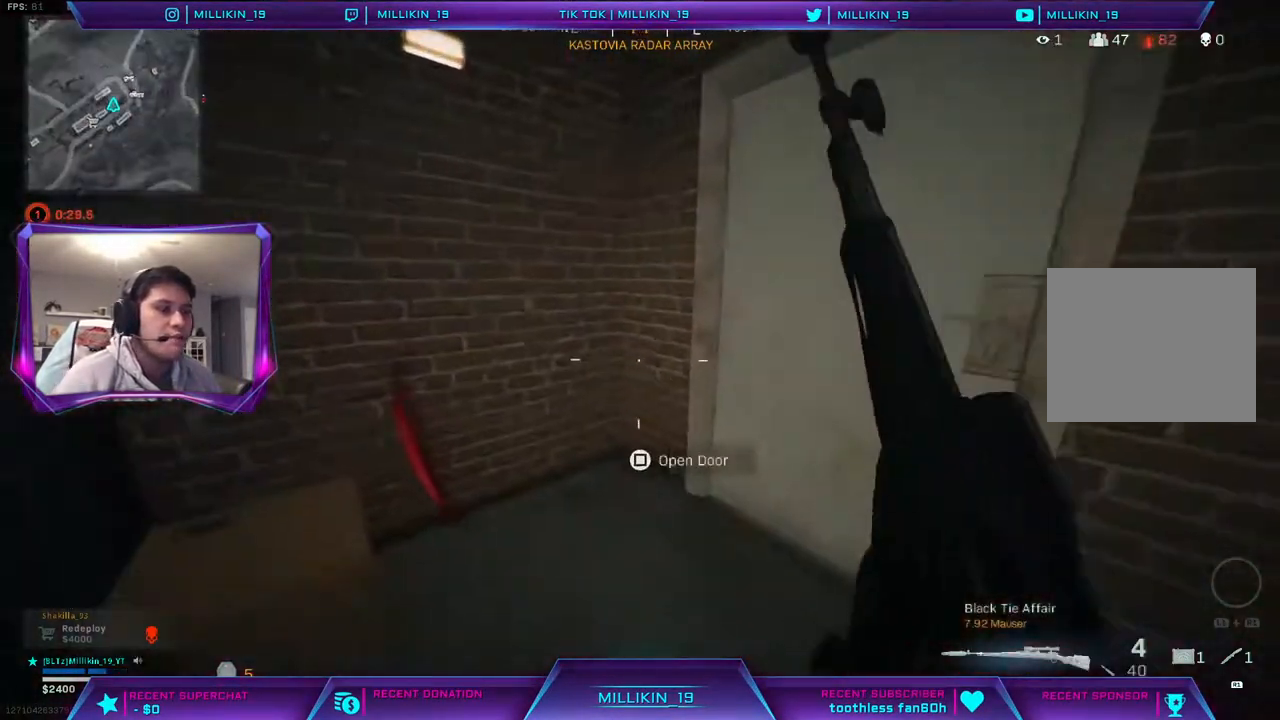
{"buttons": [], "left_stick": "center", "right_stick": "down-right", "events": [[317, "TRIANGLE", "up"], [500, "right_stick", "down-right"]]}
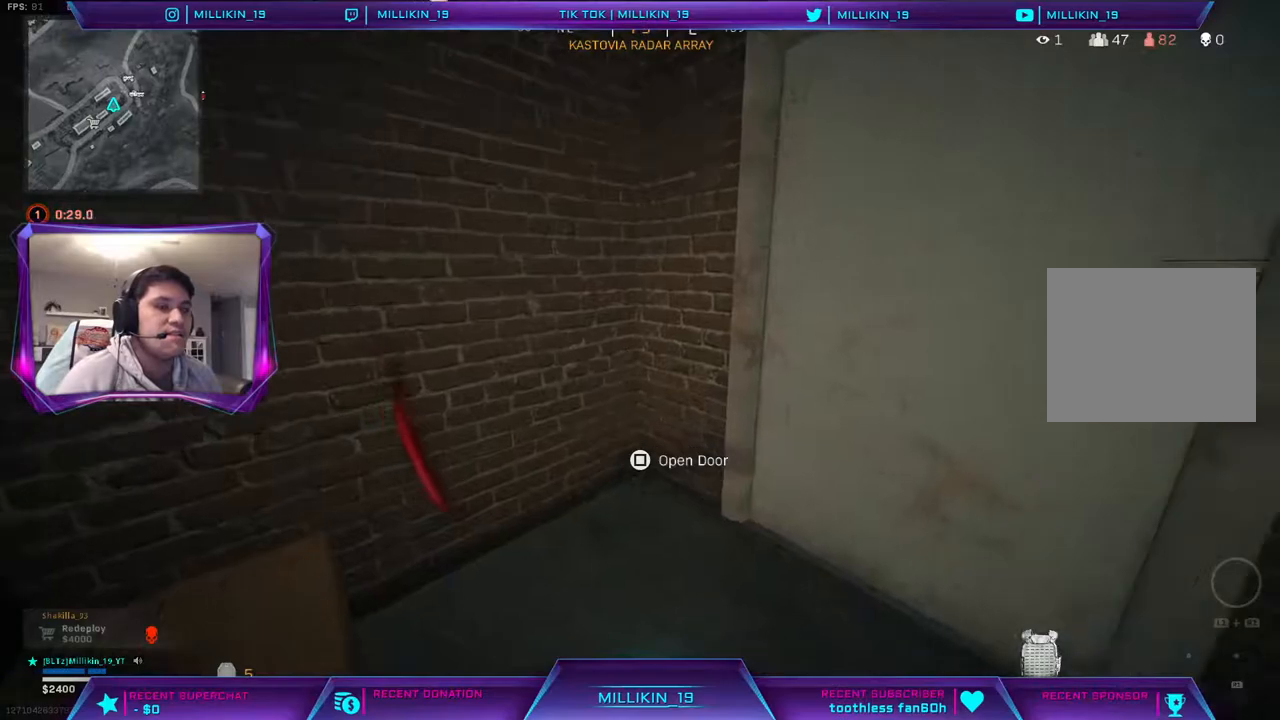
{"buttons": ["R3"], "left_stick": "right", "right_stick": "center", "events": [[17, "right_stick", "right"], [50, "left_stick", "up-left"], [233, "right_stick", "center"], [317, "R3", "down"], [317, "left_stick", "center"], [383, "R3", "up"], [450, "R3", "down"], [483, "left_stick", "right"]]}
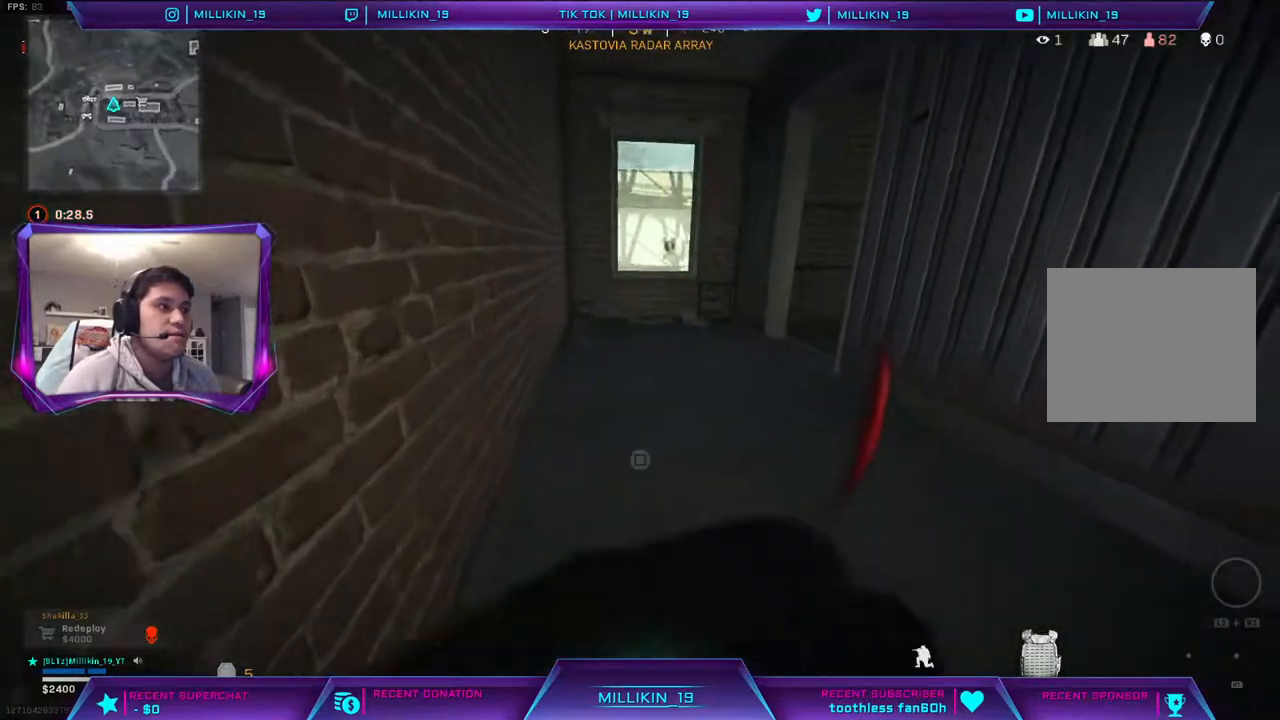
{"buttons": [], "left_stick": "down-left", "right_stick": "right", "events": [[50, "R3", "up"], [117, "left_stick", "up"], [133, "L3", "down"], [250, "left_stick", "up-left"], [317, "right_stick", "right"], [333, "L3", "up"], [467, "left_stick", "down-left"]]}
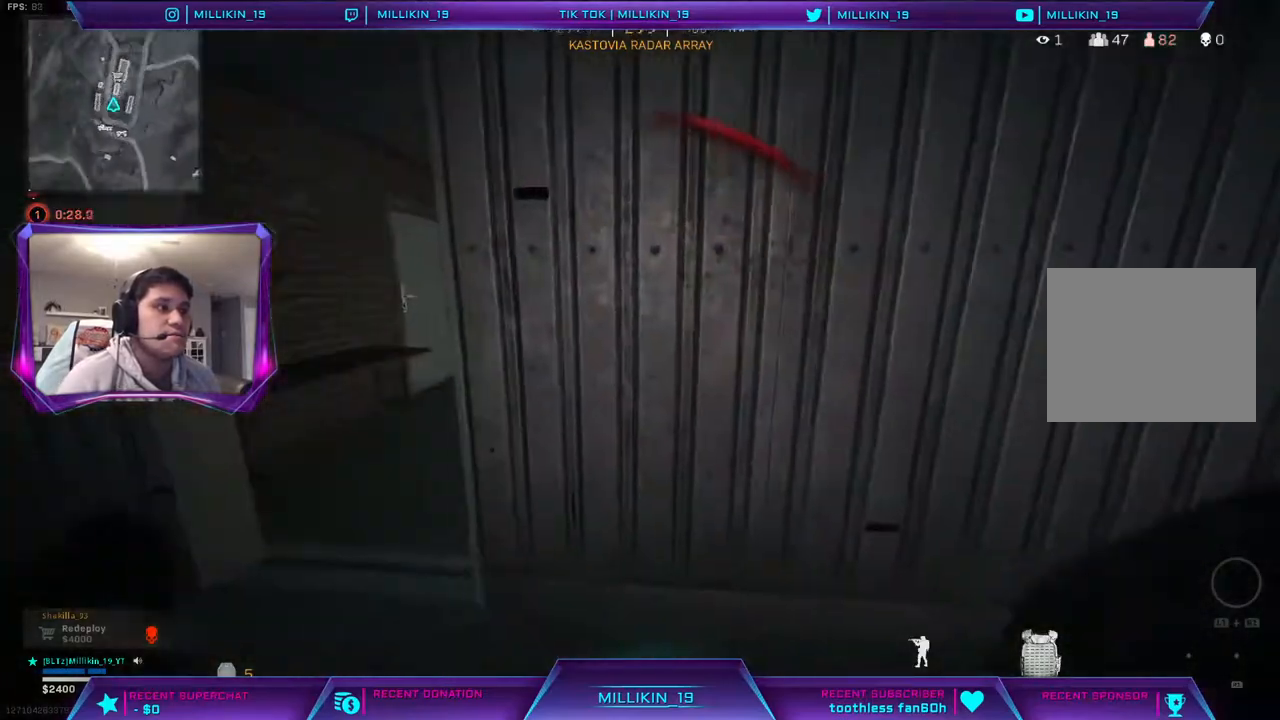
{"buttons": ["R3"], "left_stick": "up-left", "right_stick": "center", "events": [[17, "right_stick", "center"], [50, "R3", "down"], [150, "R3", "up"], [150, "left_stick", "up-left"], [317, "R3", "down"]]}
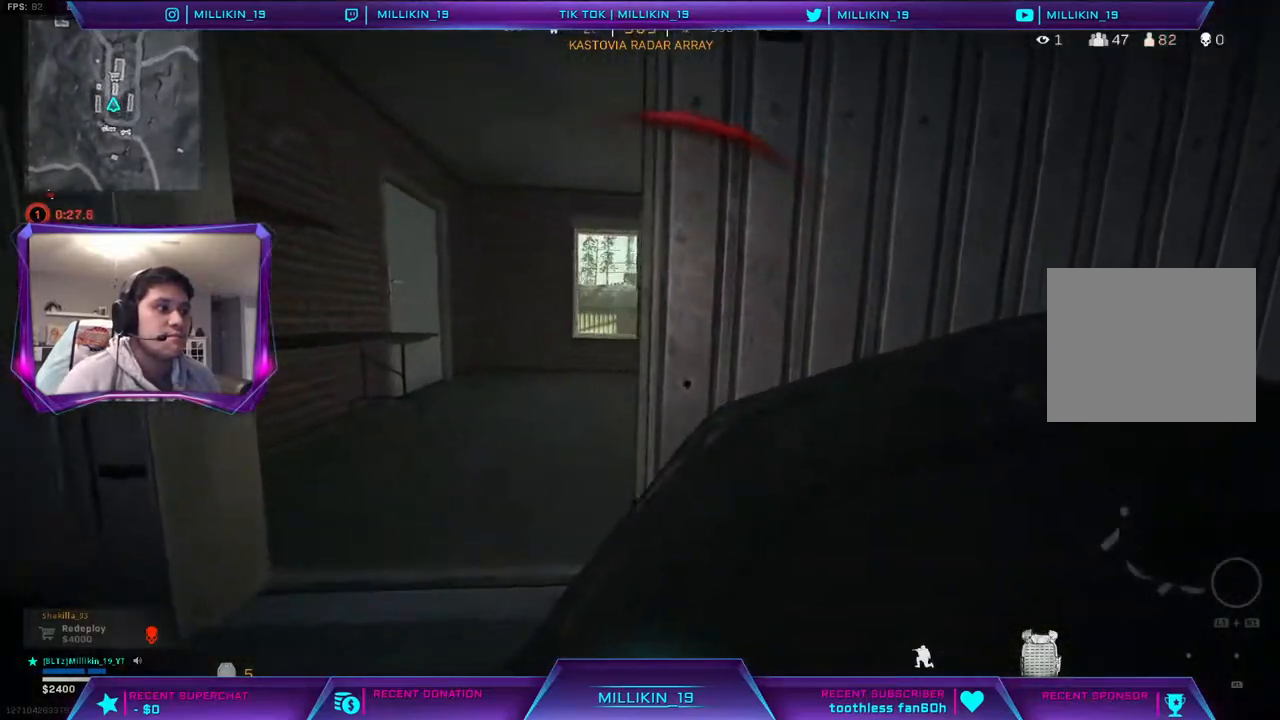
{"buttons": [], "left_stick": "center", "right_stick": "left", "events": [[150, "right_stick", "right"], [200, "R3", "up"], [217, "right_stick", "center"], [383, "left_stick", "center"], [500, "right_stick", "left"]]}
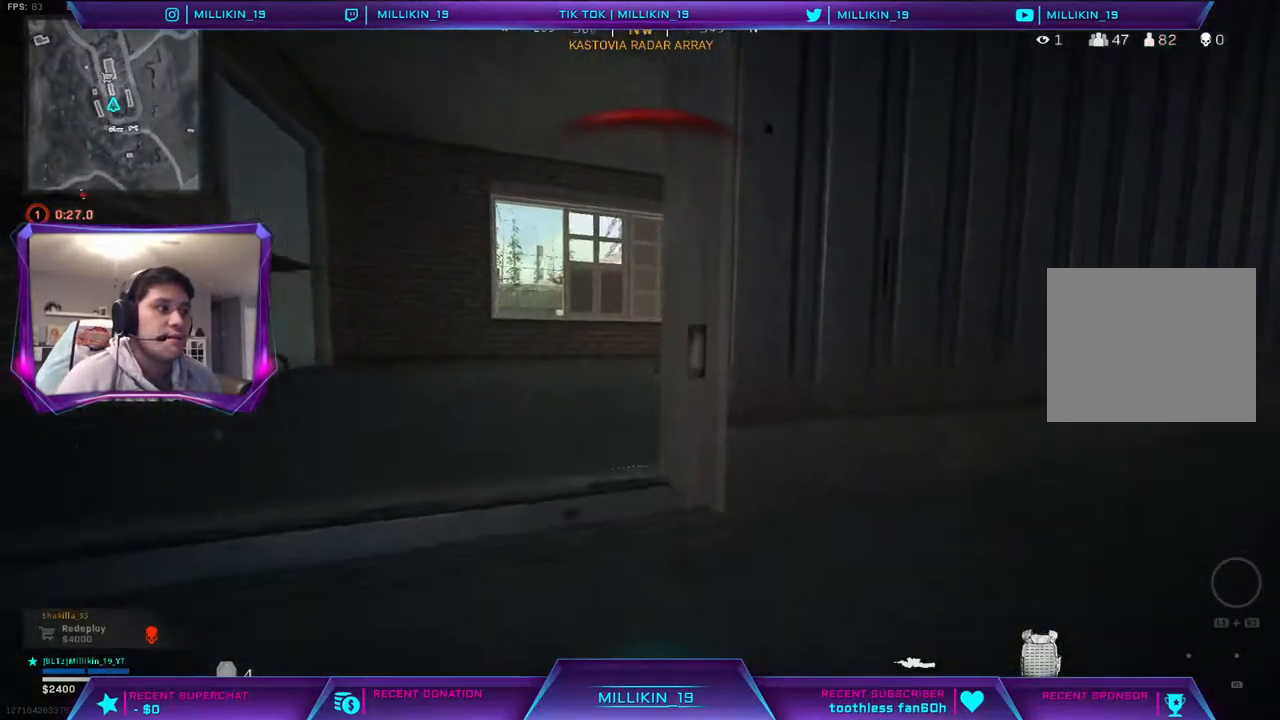
{"buttons": [], "left_stick": "center", "right_stick": "center", "events": [[67, "right_stick", "center"]]}
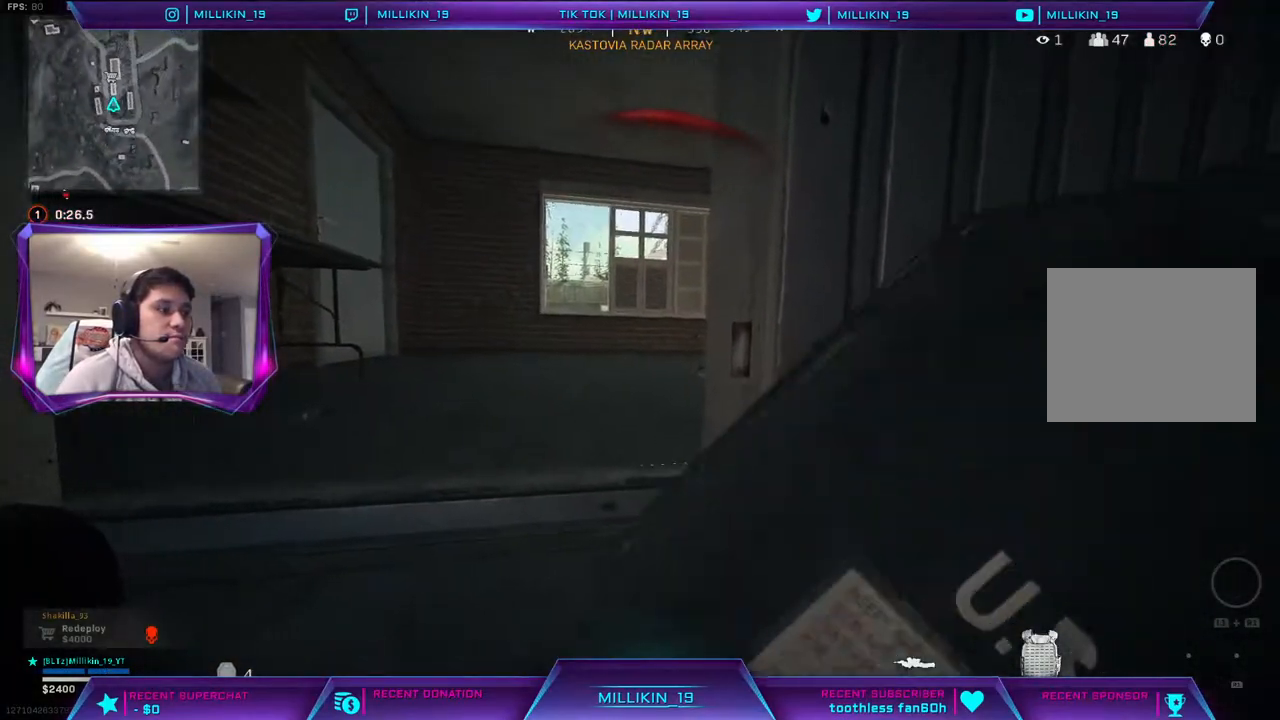
{"buttons": [], "left_stick": "up", "right_stick": "center", "events": [[117, "left_stick", "up-right"], [267, "left_stick", "center"], [383, "left_stick", "up"]]}
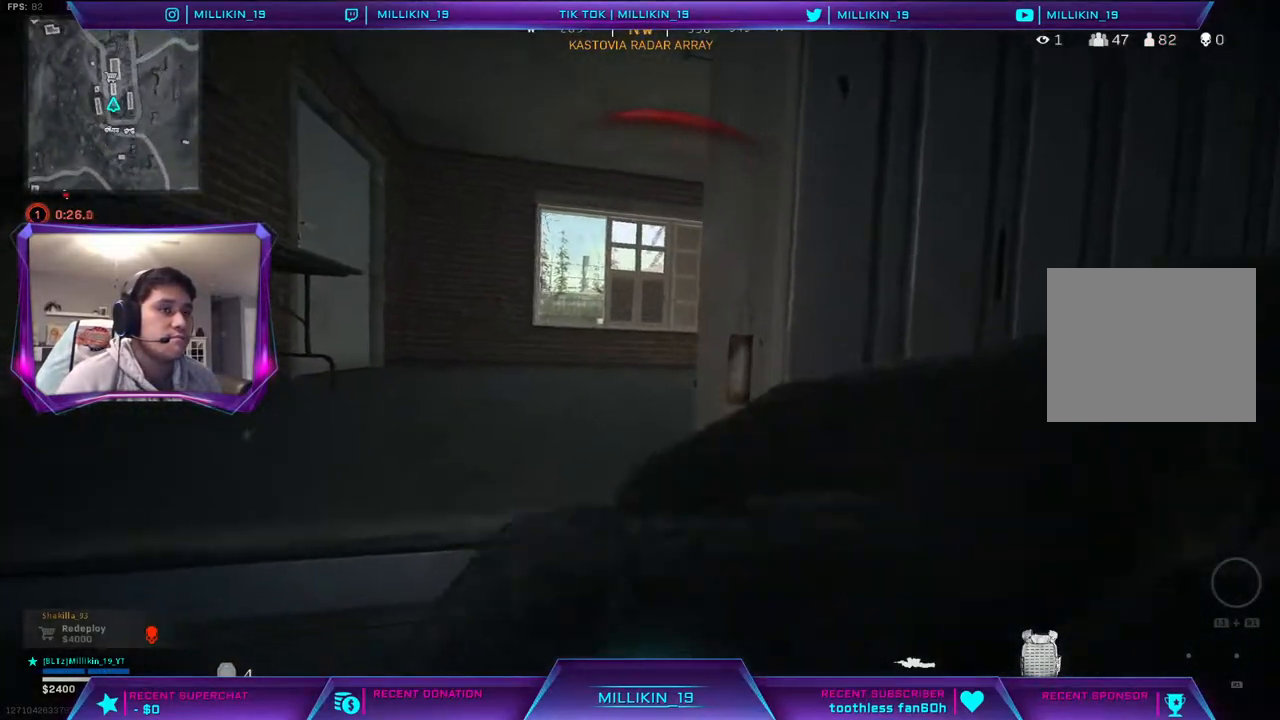
{"buttons": ["L2"], "left_stick": "center", "right_stick": "center", "events": [[233, "left_stick", "center"], [267, "L2", "down"]]}
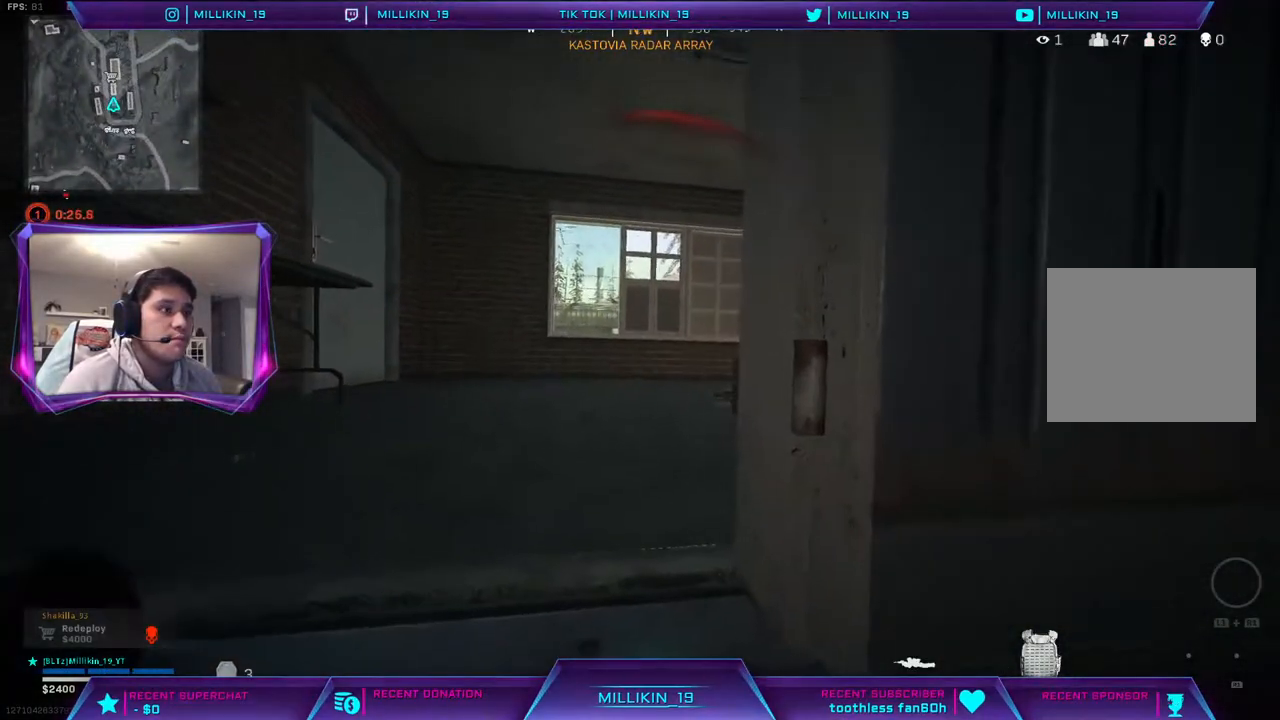
{"buttons": ["L2"], "left_stick": "center", "right_stick": "center", "events": []}
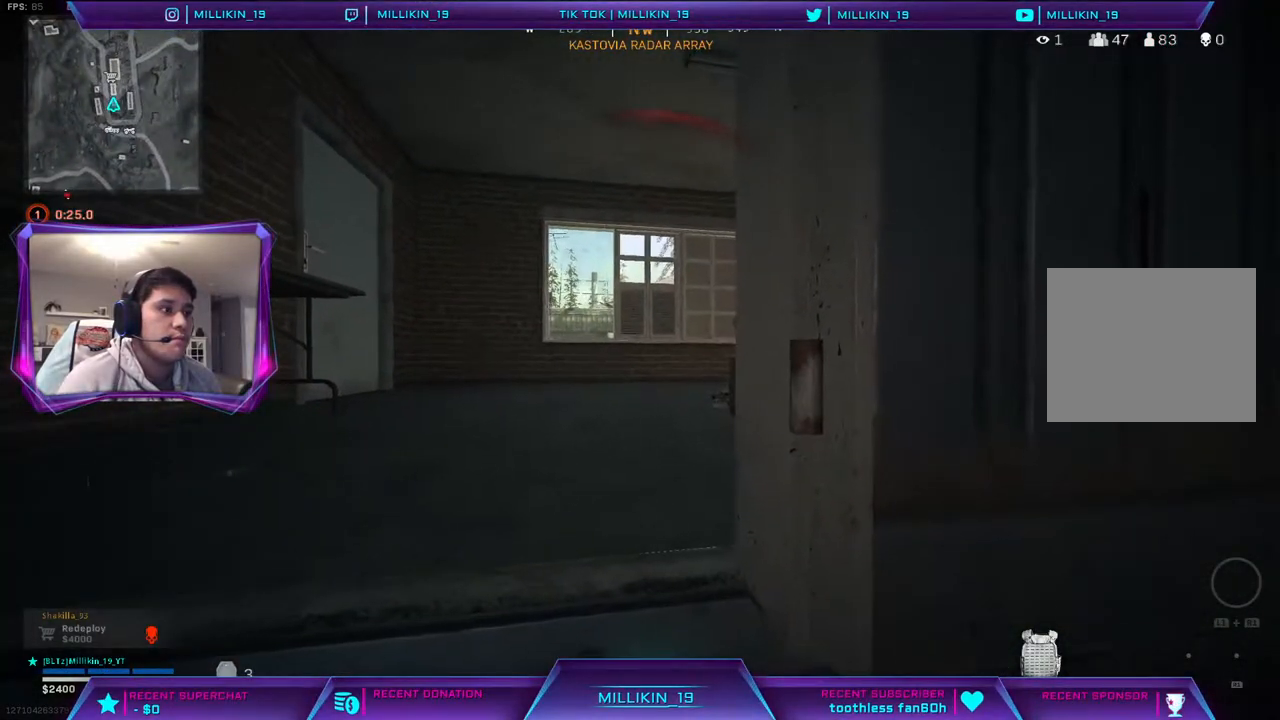
{"buttons": ["L2", "R3"], "left_stick": "center", "right_stick": "center", "events": [[50, "L3", "down"], [167, "L3", "up"], [450, "R3", "down"]]}
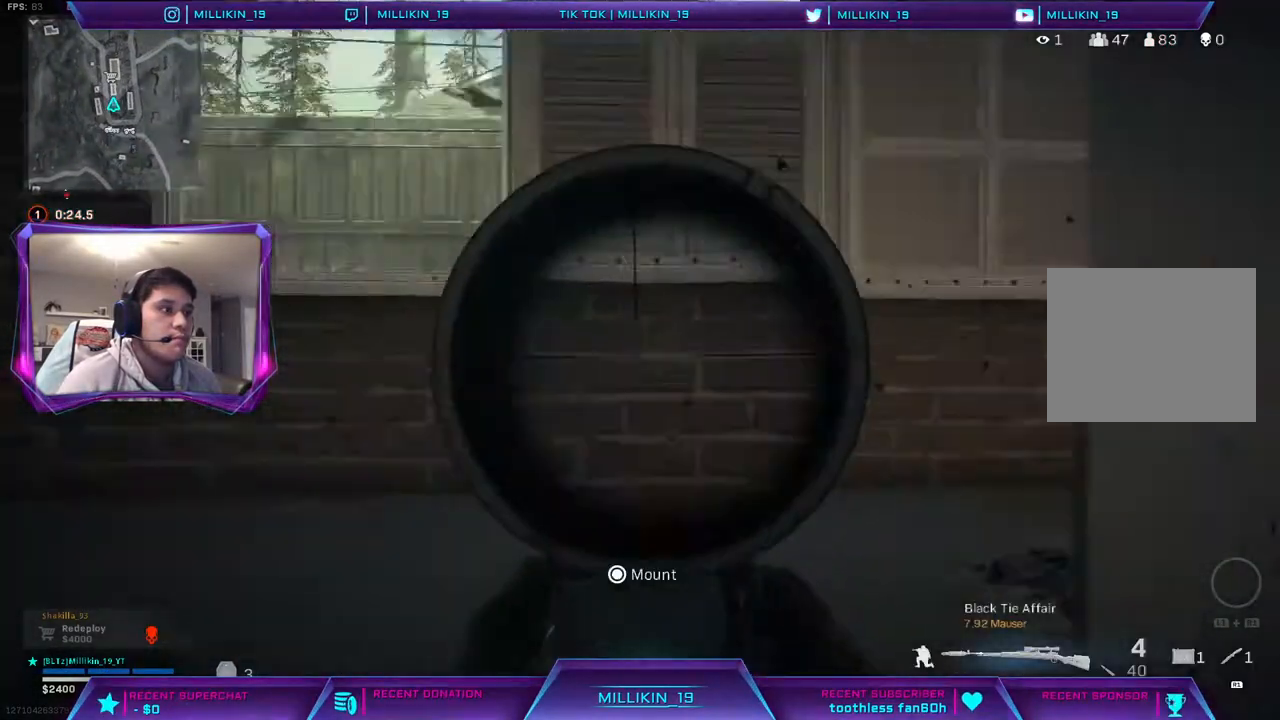
{"buttons": ["L2", "L3"], "left_stick": "down-right", "right_stick": "up", "events": [[17, "R3", "up"], [117, "R3", "down"], [183, "R3", "up"], [183, "right_stick", "up"], [233, "right_stick", "center"], [300, "left_stick", "down"], [333, "L3", "down"], [383, "right_stick", "up"], [433, "left_stick", "down-right"]]}
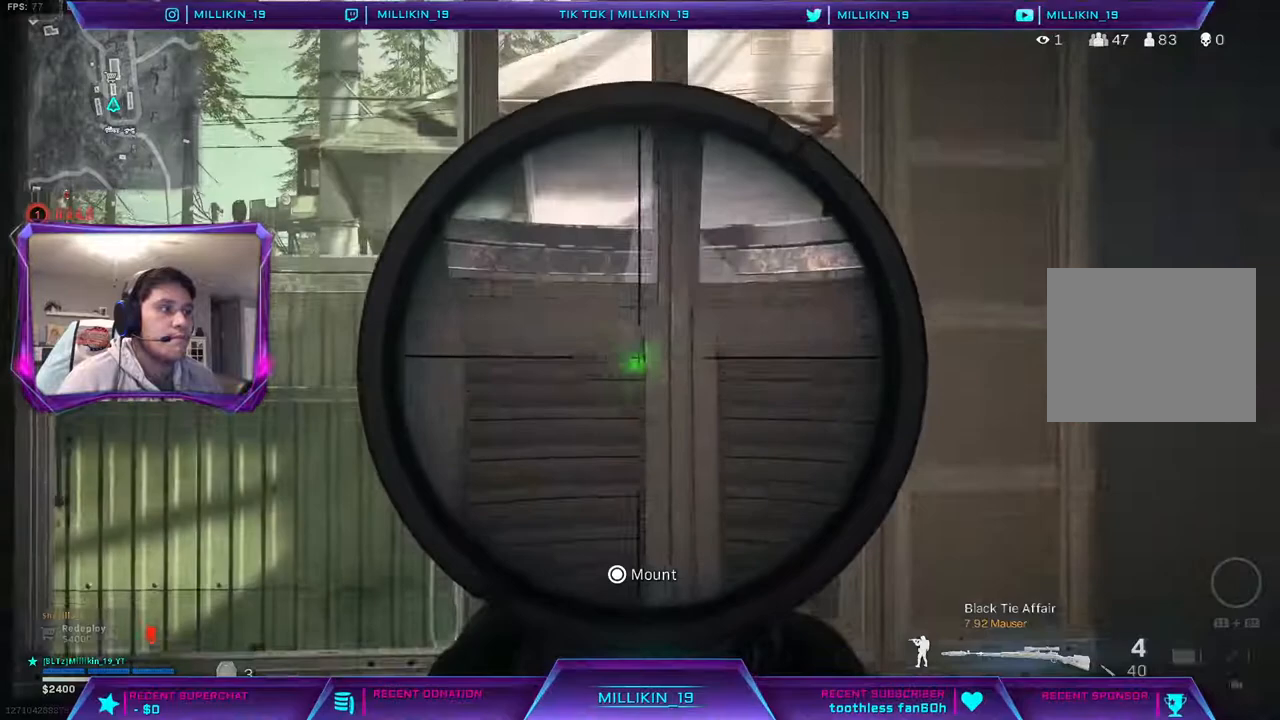
{"buttons": ["L2", "L3"], "left_stick": "left", "right_stick": "up", "events": [[183, "left_stick", "down-left"], [383, "left_stick", "left"]]}
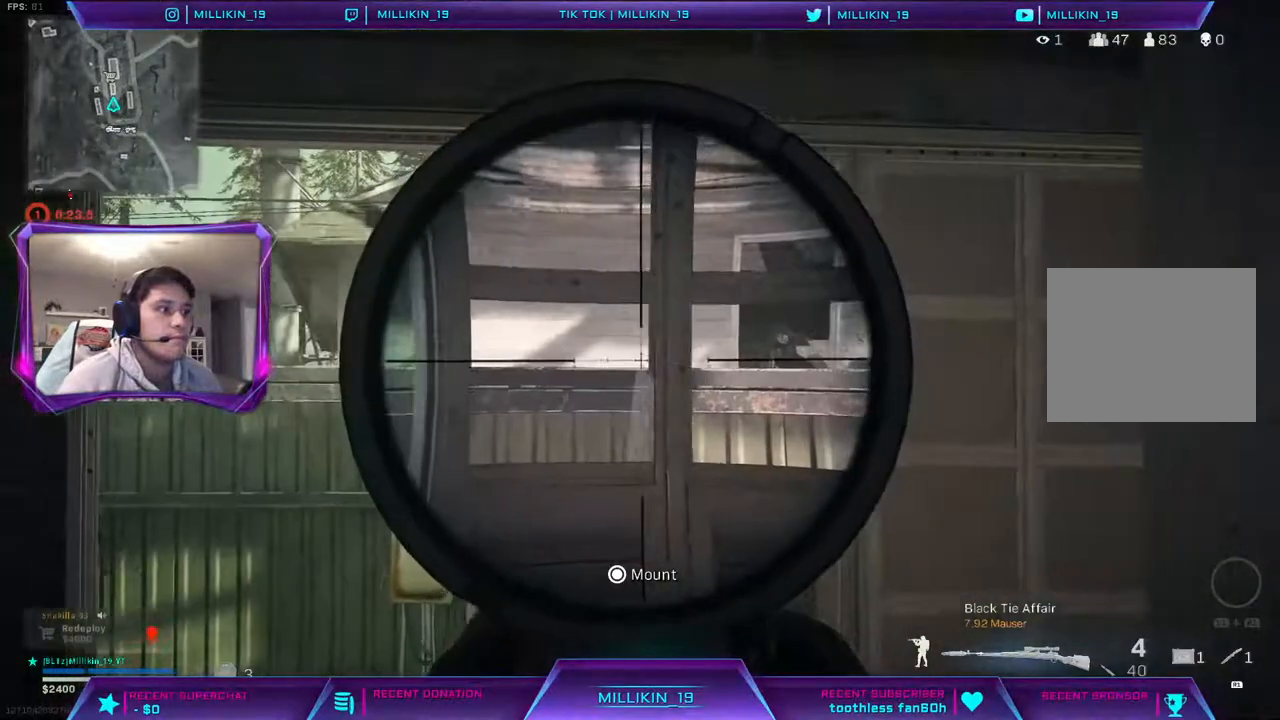
{"buttons": ["L2", "L3"], "left_stick": "right", "right_stick": "center", "events": [[17, "right_stick", "center"], [117, "right_stick", "right"], [267, "left_stick", "right"], [383, "right_stick", "center"]]}
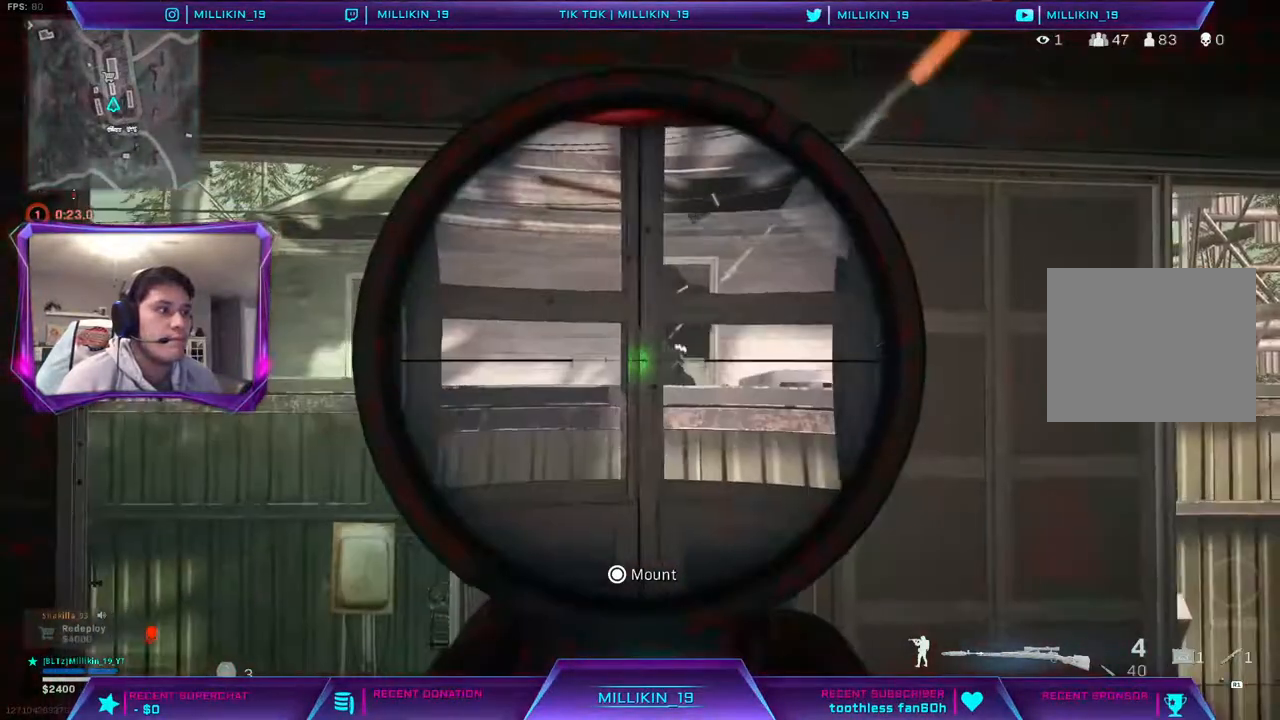
{"buttons": [], "left_stick": "right", "right_stick": "center", "events": [[117, "R2", "down"], [250, "R2", "up"], [300, "L3", "up"], [483, "L2", "up"]]}
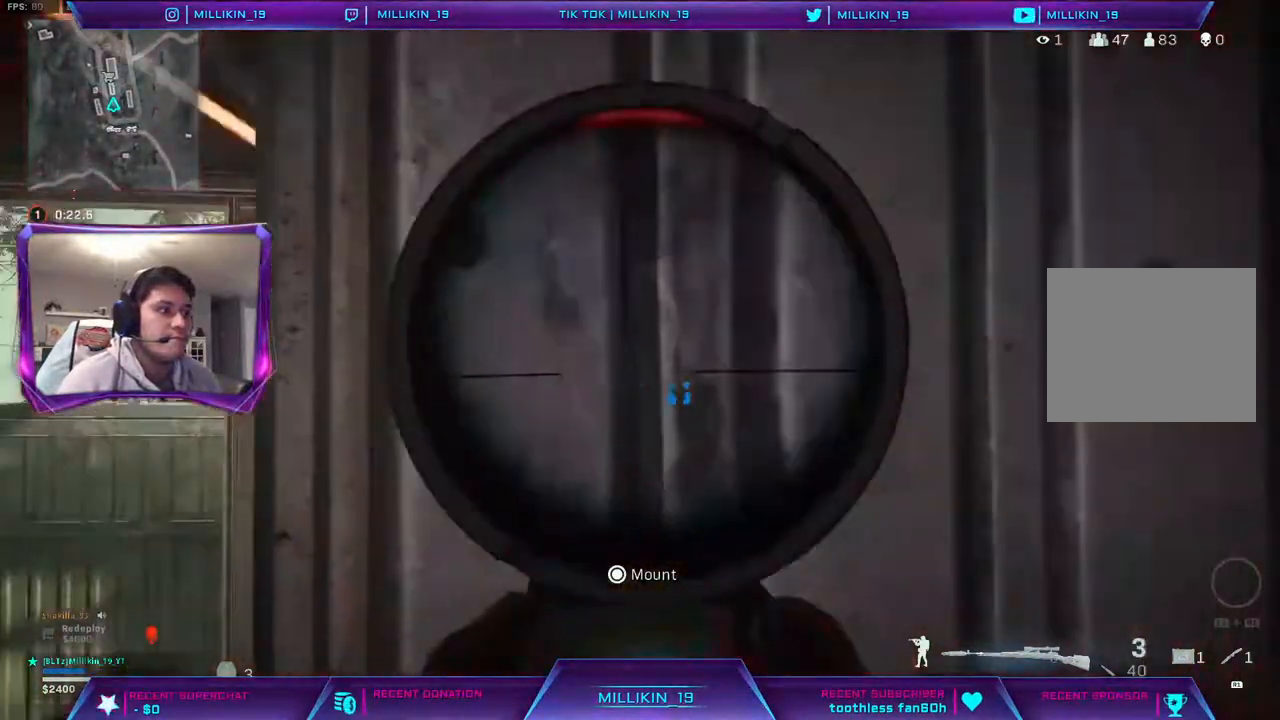
{"buttons": [], "left_stick": "up-left", "right_stick": "right", "events": [[83, "right_stick", "down-right"], [133, "L3", "down"], [167, "left_stick", "up"], [283, "left_stick", "up-left"], [283, "right_stick", "center"], [350, "L3", "up"], [400, "right_stick", "right"]]}
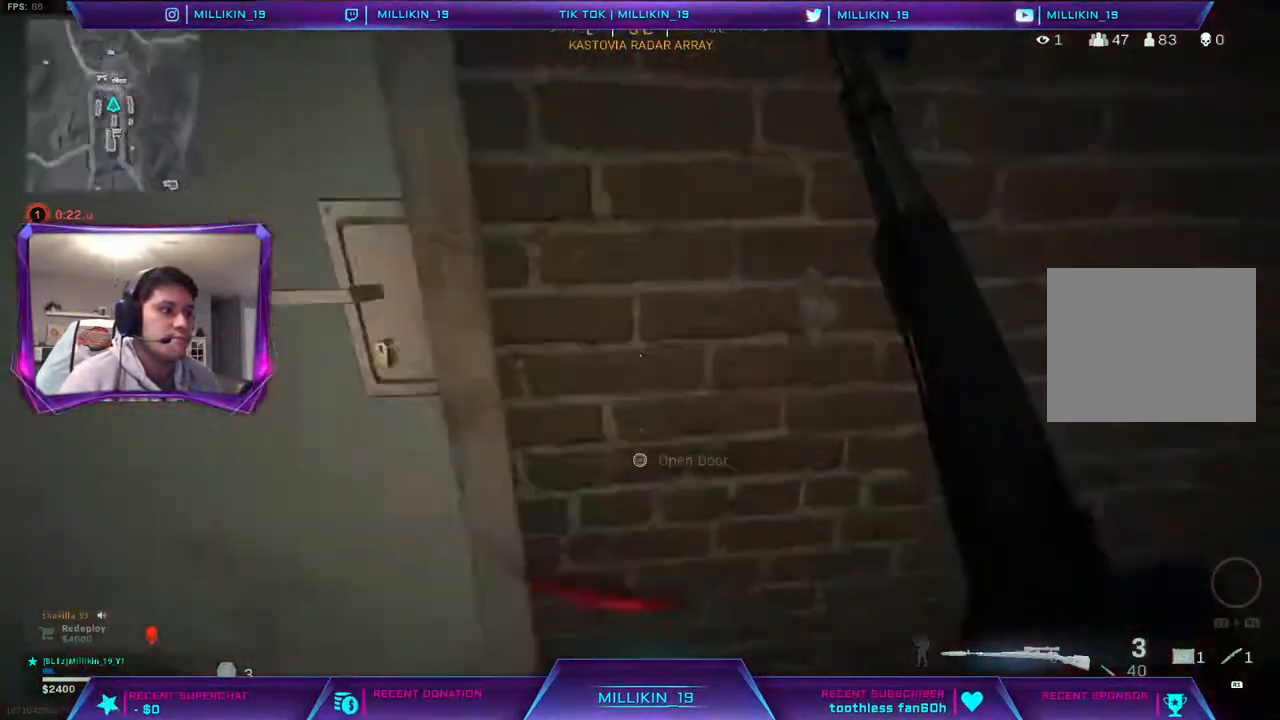
{"buttons": [], "left_stick": "down", "right_stick": "center", "events": [[33, "left_stick", "down-left"], [83, "right_stick", "center"], [483, "left_stick", "down"]]}
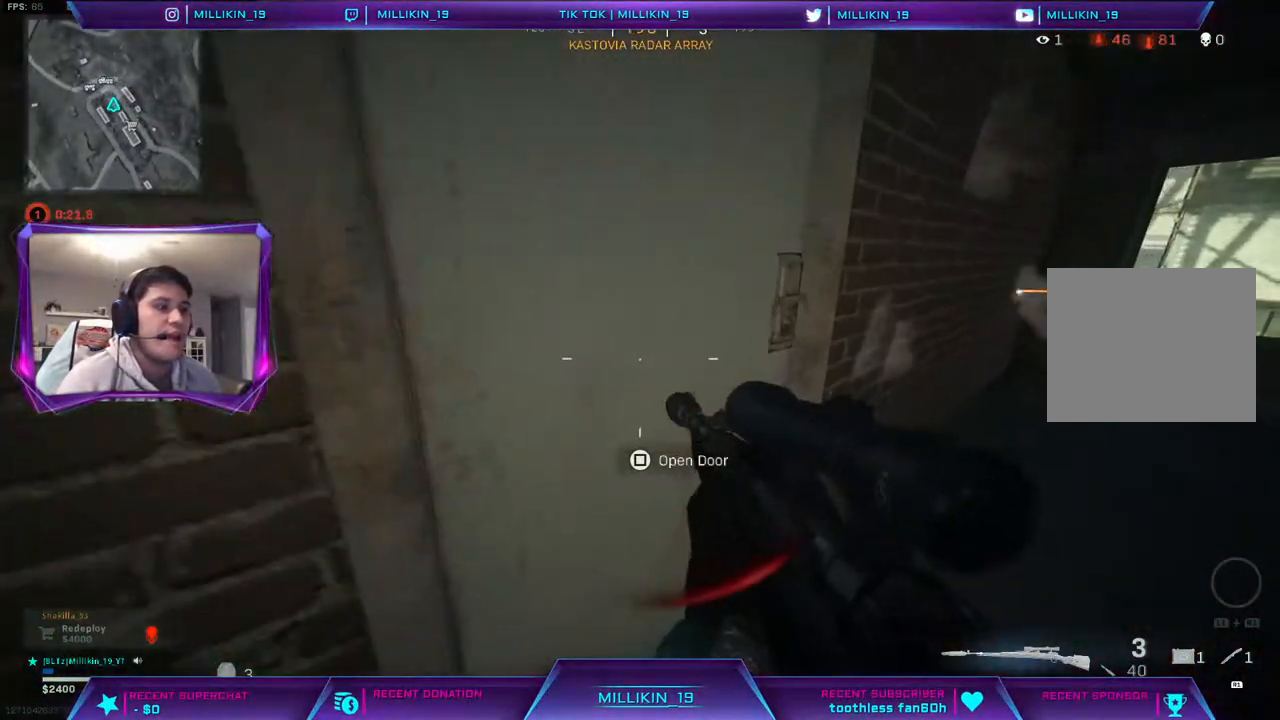
{"buttons": [], "left_stick": "left", "right_stick": "center", "events": [[17, "left_stick", "down-right"], [50, "TRIANGLE", "down"], [150, "TRIANGLE", "up"], [167, "left_stick", "center"], [333, "left_stick", "left"], [333, "right_stick", "right"], [450, "right_stick", "center"]]}